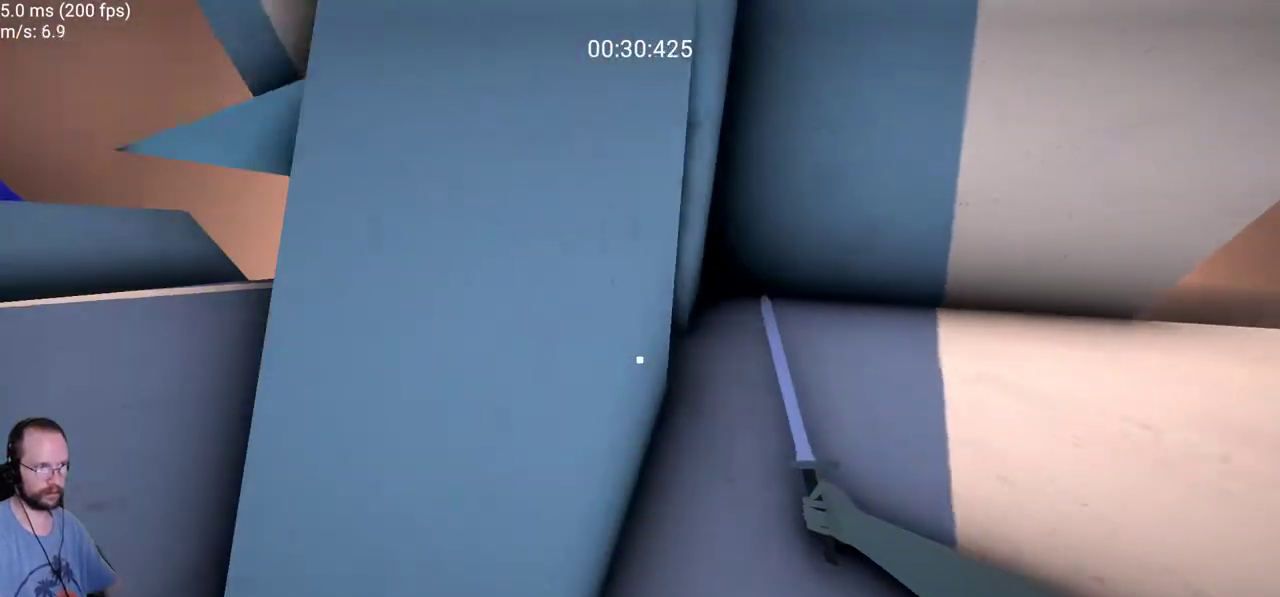
Gameplay with keyboard and mouse; each line is a JSON object with the keys and mouse buttons held at the frame after it. "events" lists presses ("down") and releases ("up") of "a", "ctrl", "d", "e", "f", "s", "space", "w", "mouse_left" and "mouse_right" between this image and that frame as [ms after this image, input, new state], when the widget could be followed in between. "mouse_left", "mouse_right" = the "left", "right" buttons of the "mouse" list. No other keys are recorded. Not read: mouse_move.
{"keys": ["a", "w"], "mouse": [], "events": []}
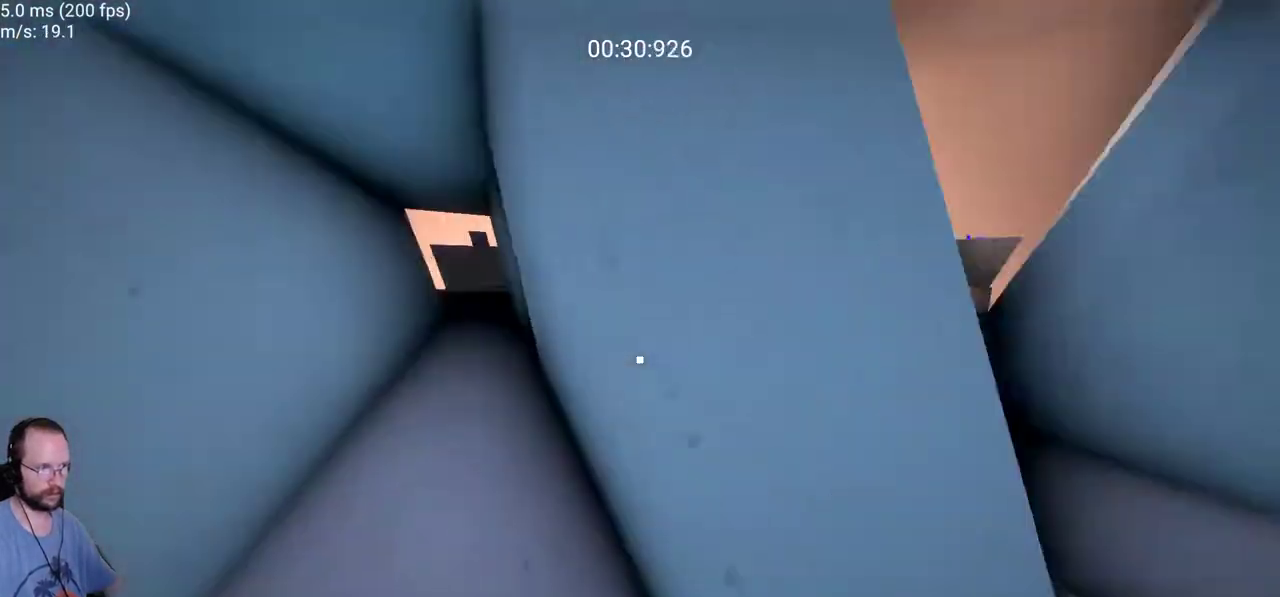
{"keys": ["a", "w"], "mouse": [], "events": []}
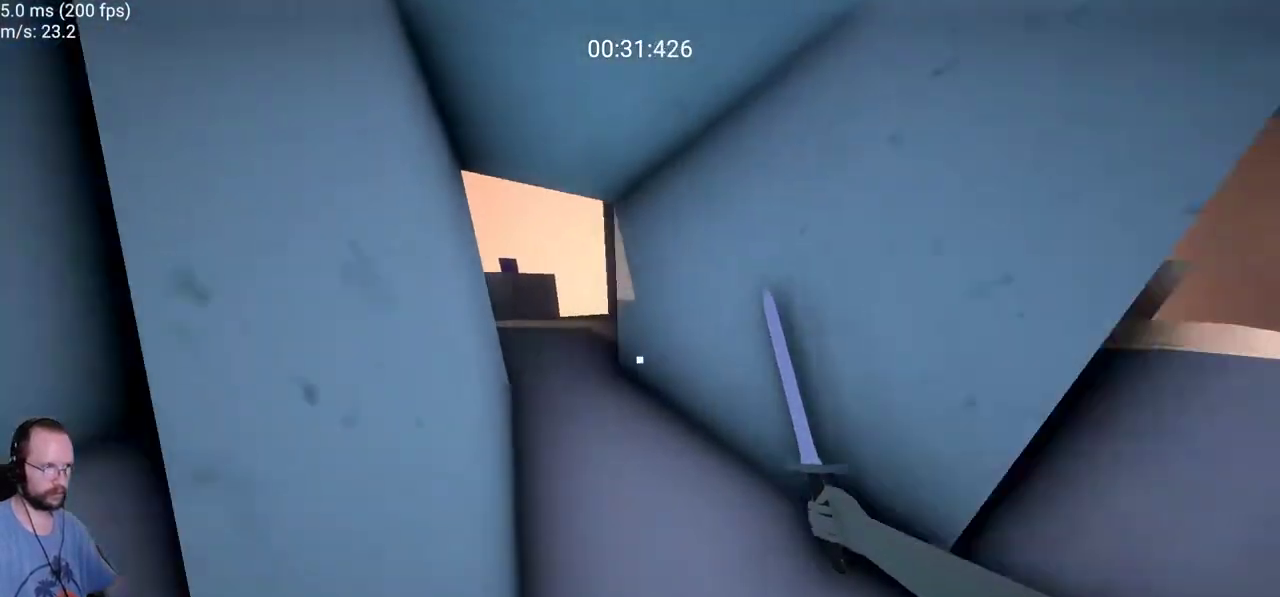
{"keys": ["a", "w"], "mouse": [], "events": []}
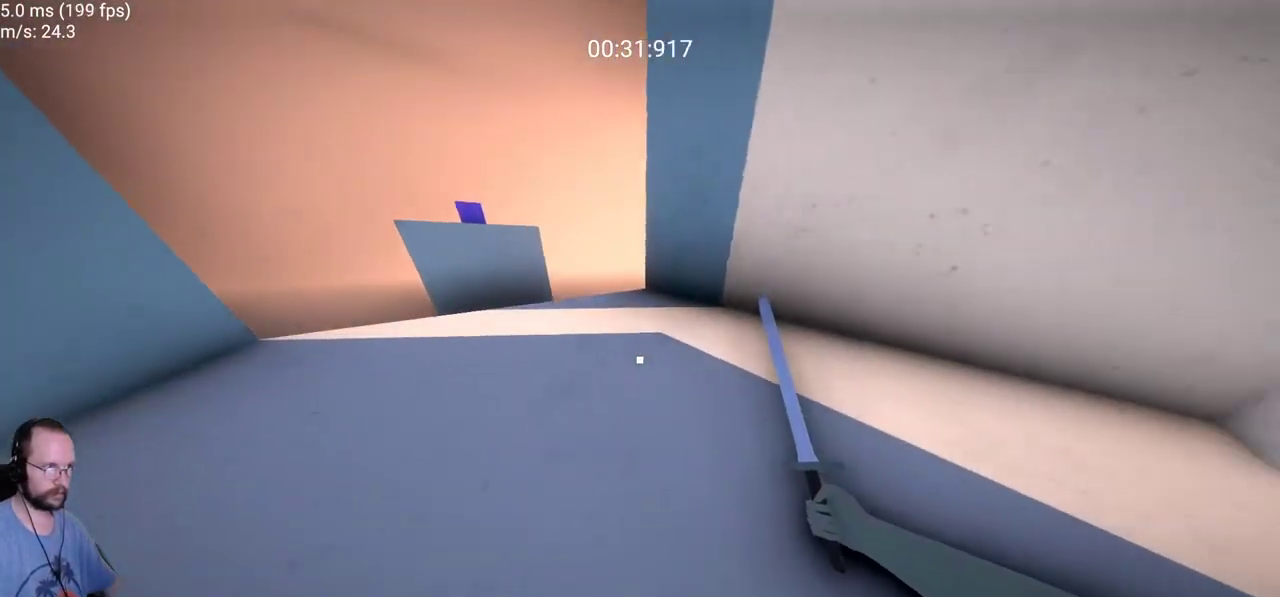
{"keys": ["a", "w"], "mouse": [], "events": []}
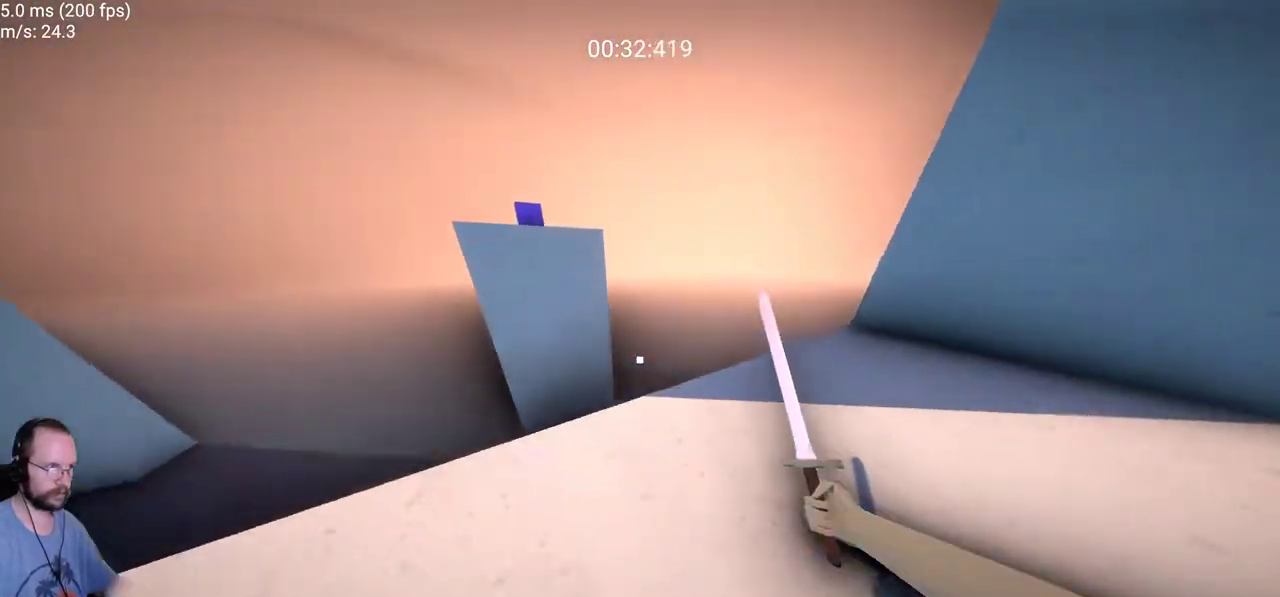
{"keys": ["a", "w"], "mouse": [], "events": [[200, "space", "down"], [433, "space", "up"]]}
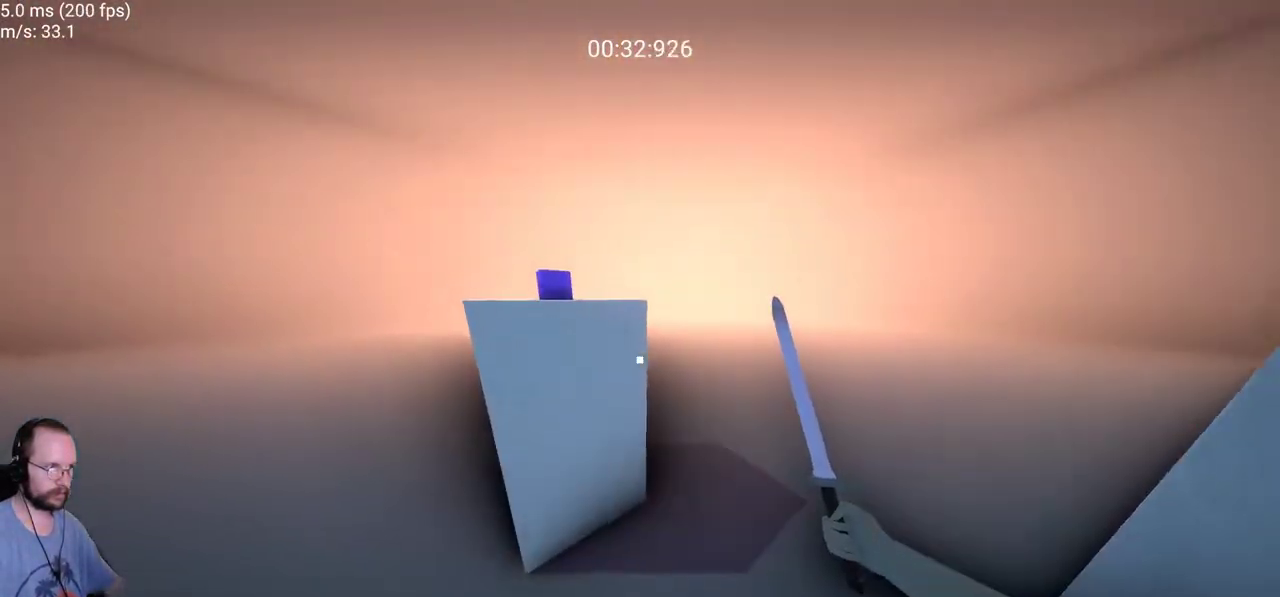
{"keys": ["a", "w"], "mouse": [], "events": [[217, "space", "down"], [400, "space", "up"]]}
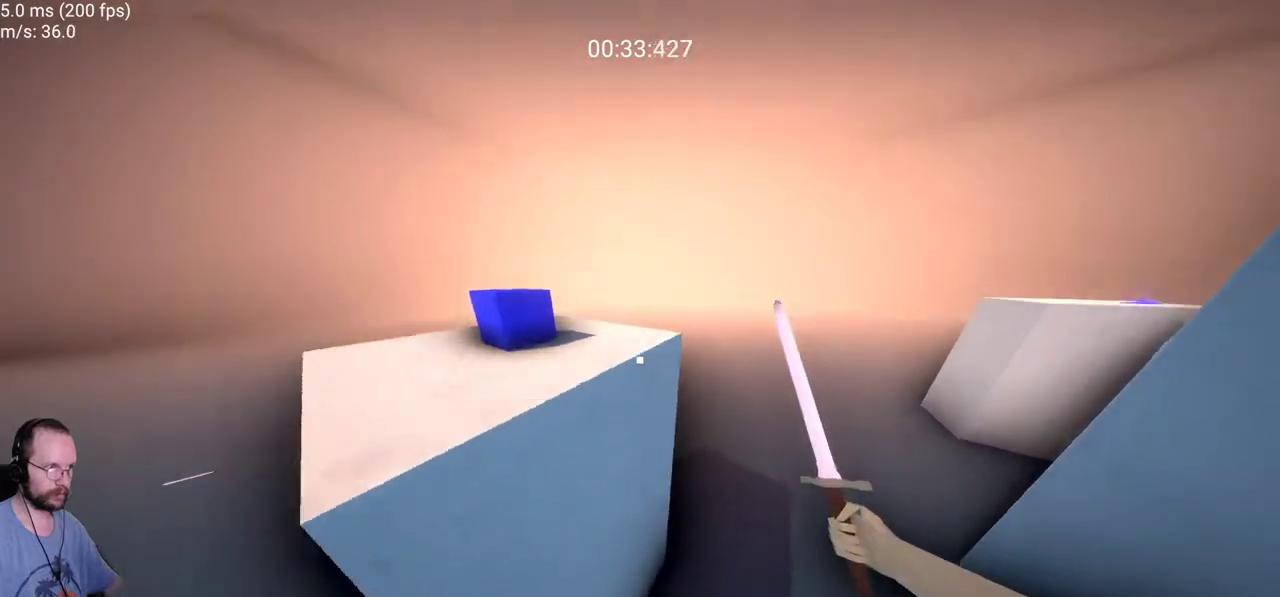
{"keys": ["d", "w"], "mouse": [], "events": [[217, "d", "down"], [267, "a", "up"]]}